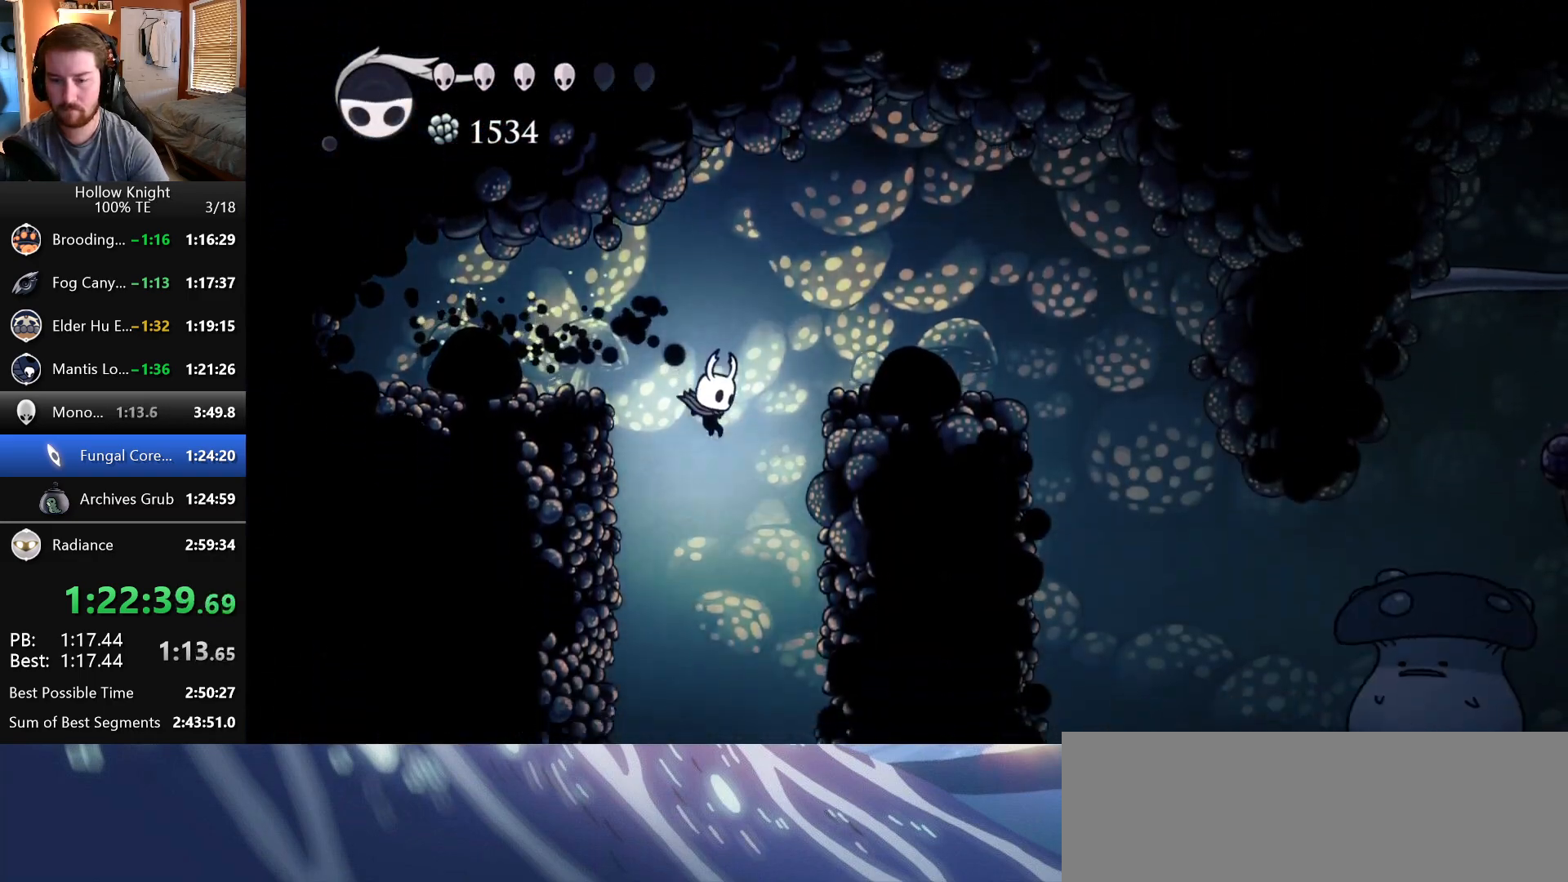
Gameplay with keyboard; each line is a JSON object with the keys held at the frame after it. "events" lists presses ("down") and releases ("up") of "claw", "crystal", "dash", "down", "dream", "escape", "focus", "left", "nail", "return", "right", "shriek", "up" and "wings" between this image and that frame as [ms after this image, input, new state], when the widget could be followed in between. No other keys are recorded. Mouse input is not recorded. Key names are as the overlay labels them; some are game actions (e.g. jump) rather than physical keys.
{"keys": ["left"], "events": [[217, "left", "down"]]}
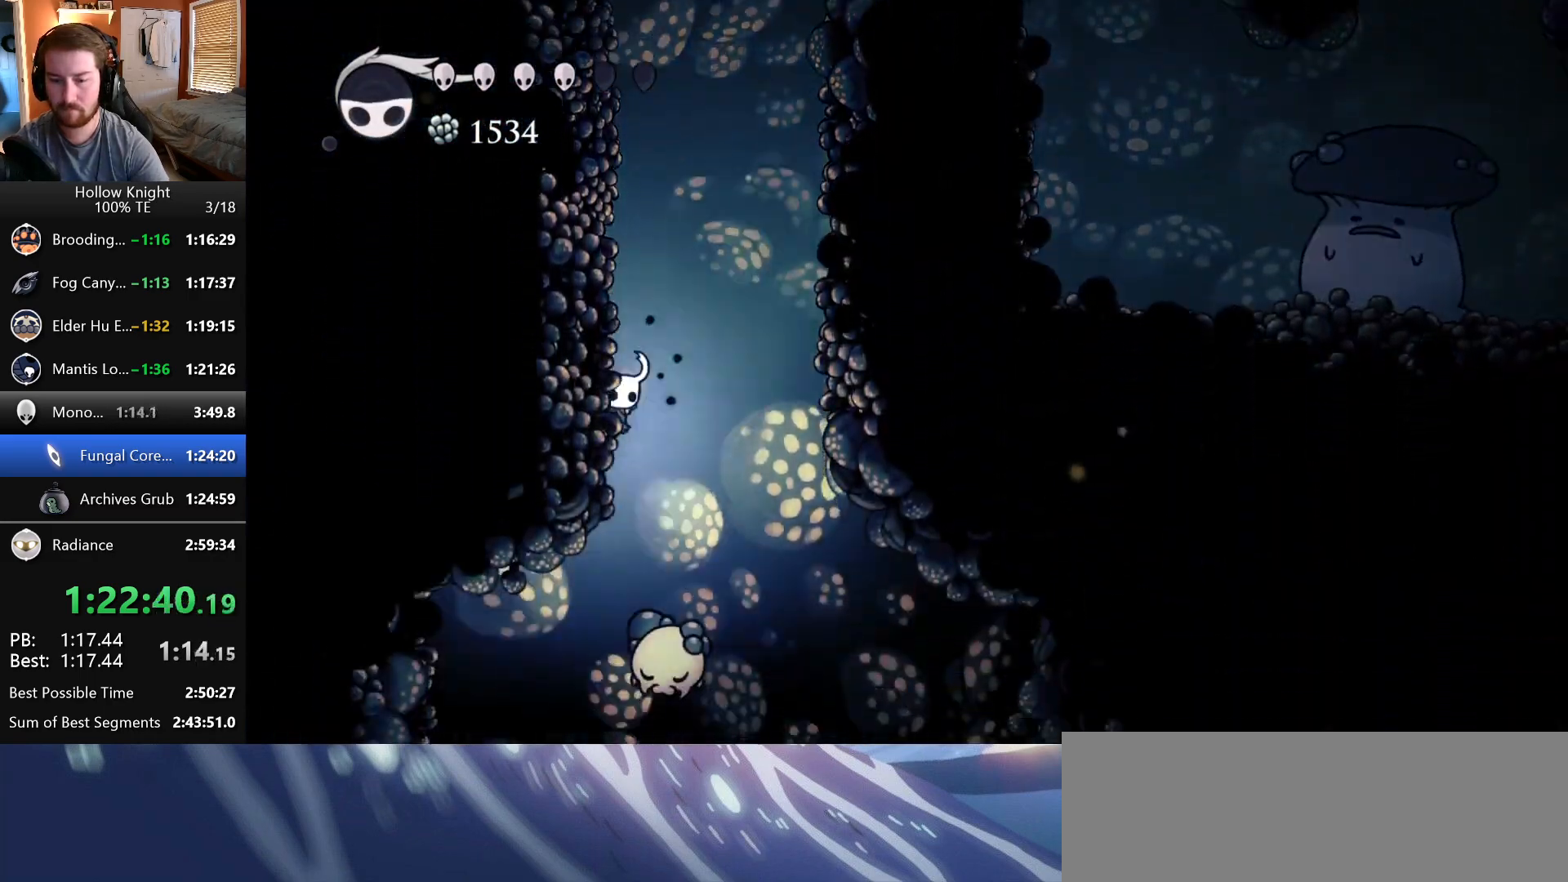
{"keys": ["left"], "events": [[167, "left", "up"], [167, "right", "down"], [250, "left", "down"], [250, "right", "up"]]}
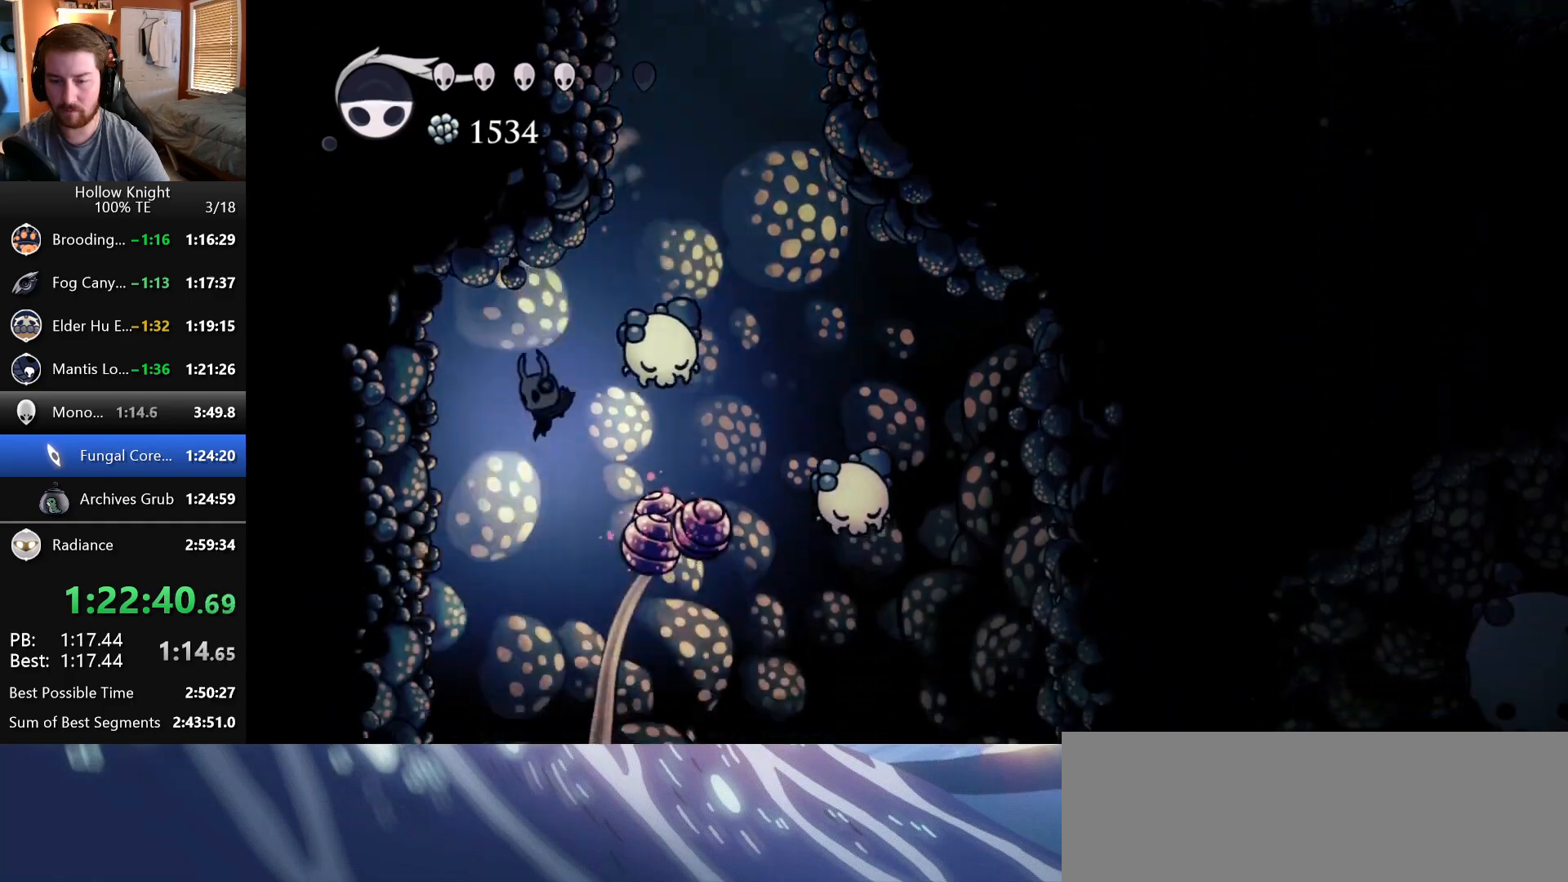
{"keys": ["right"], "events": [[67, "left", "up"], [367, "right", "down"]]}
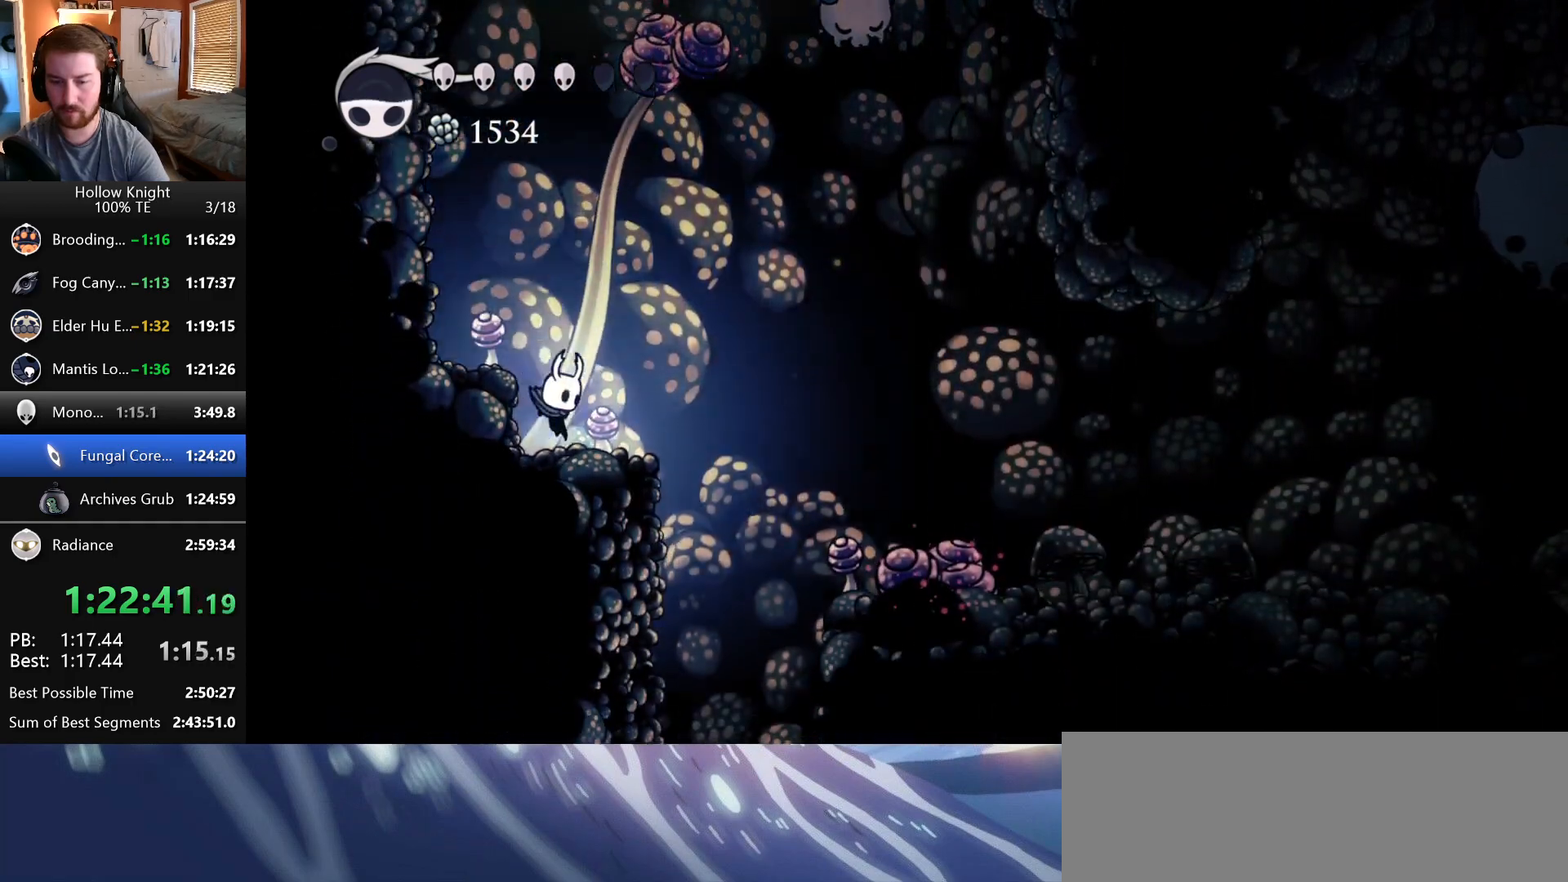
{"keys": ["left"]}
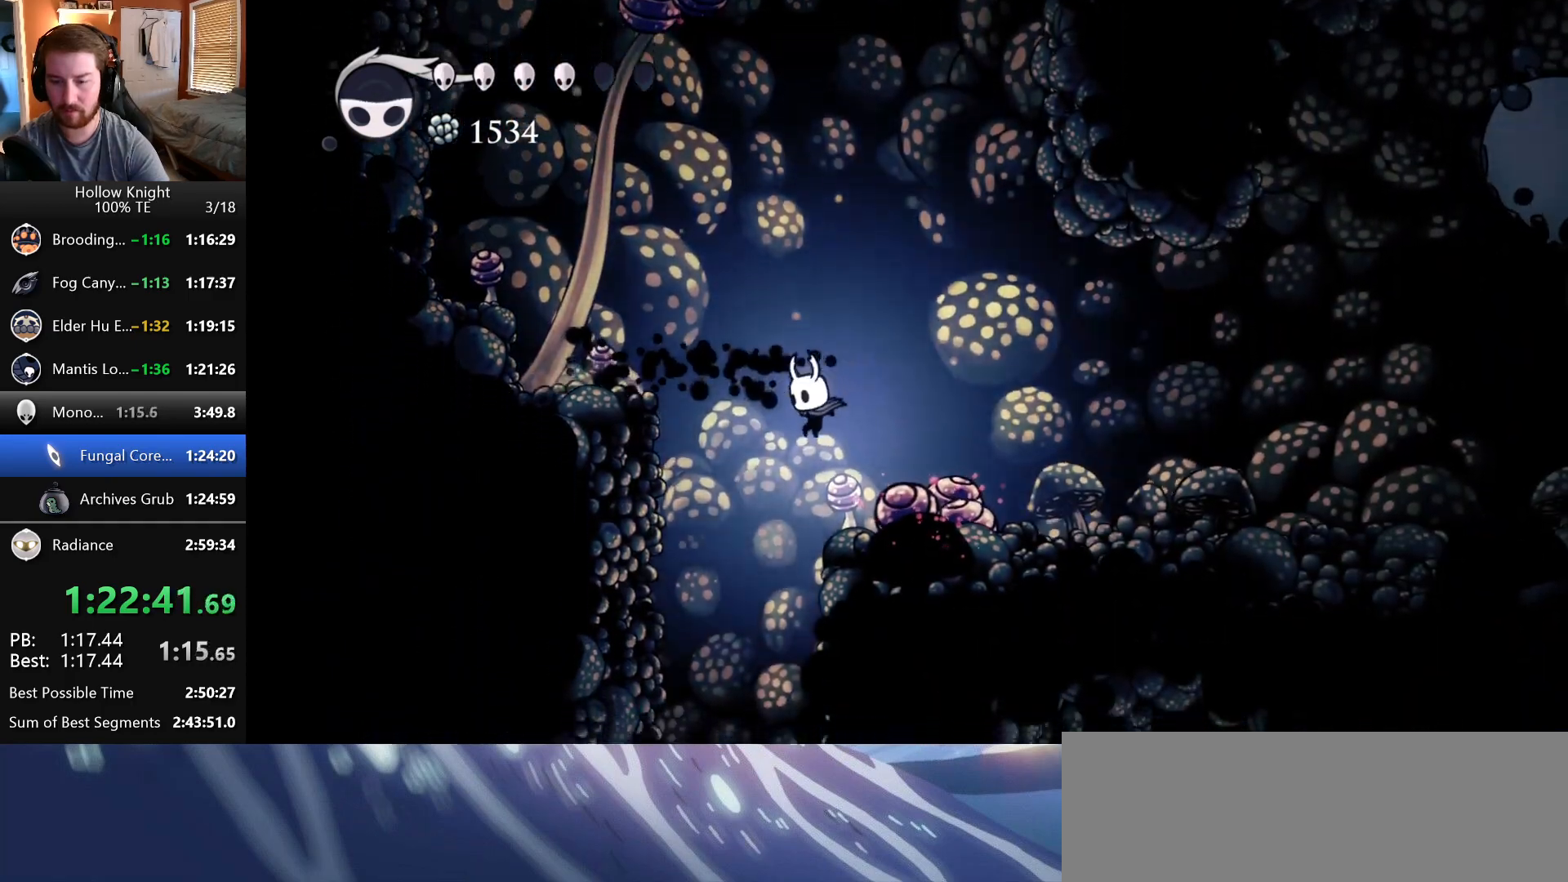
{"keys": ["right"], "events": [[200, "left", "up"], [450, "right", "down"]]}
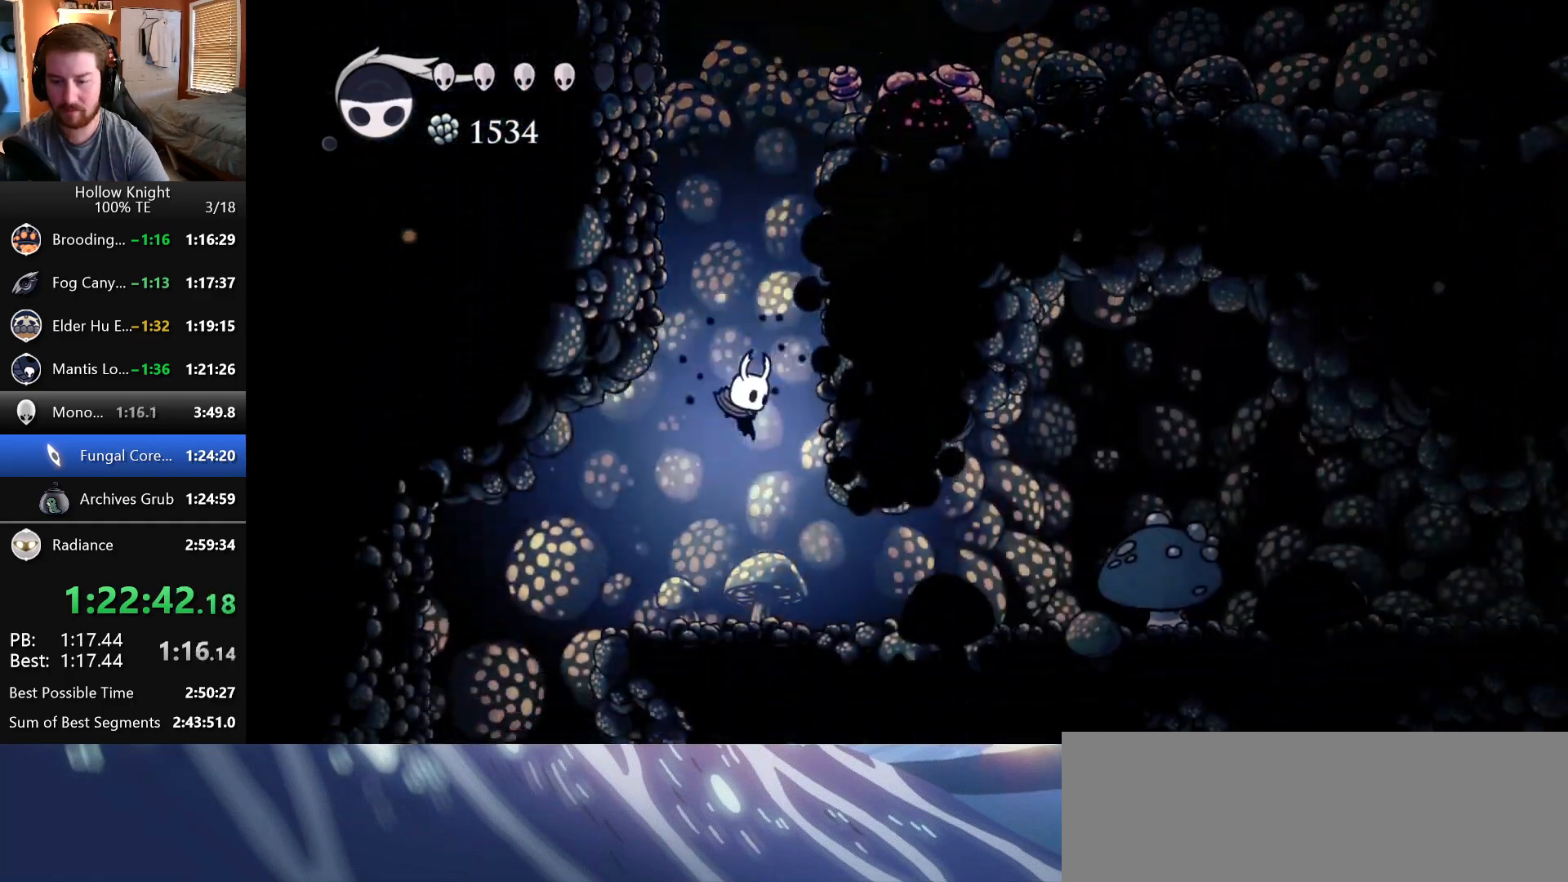
{"keys": ["left"]}
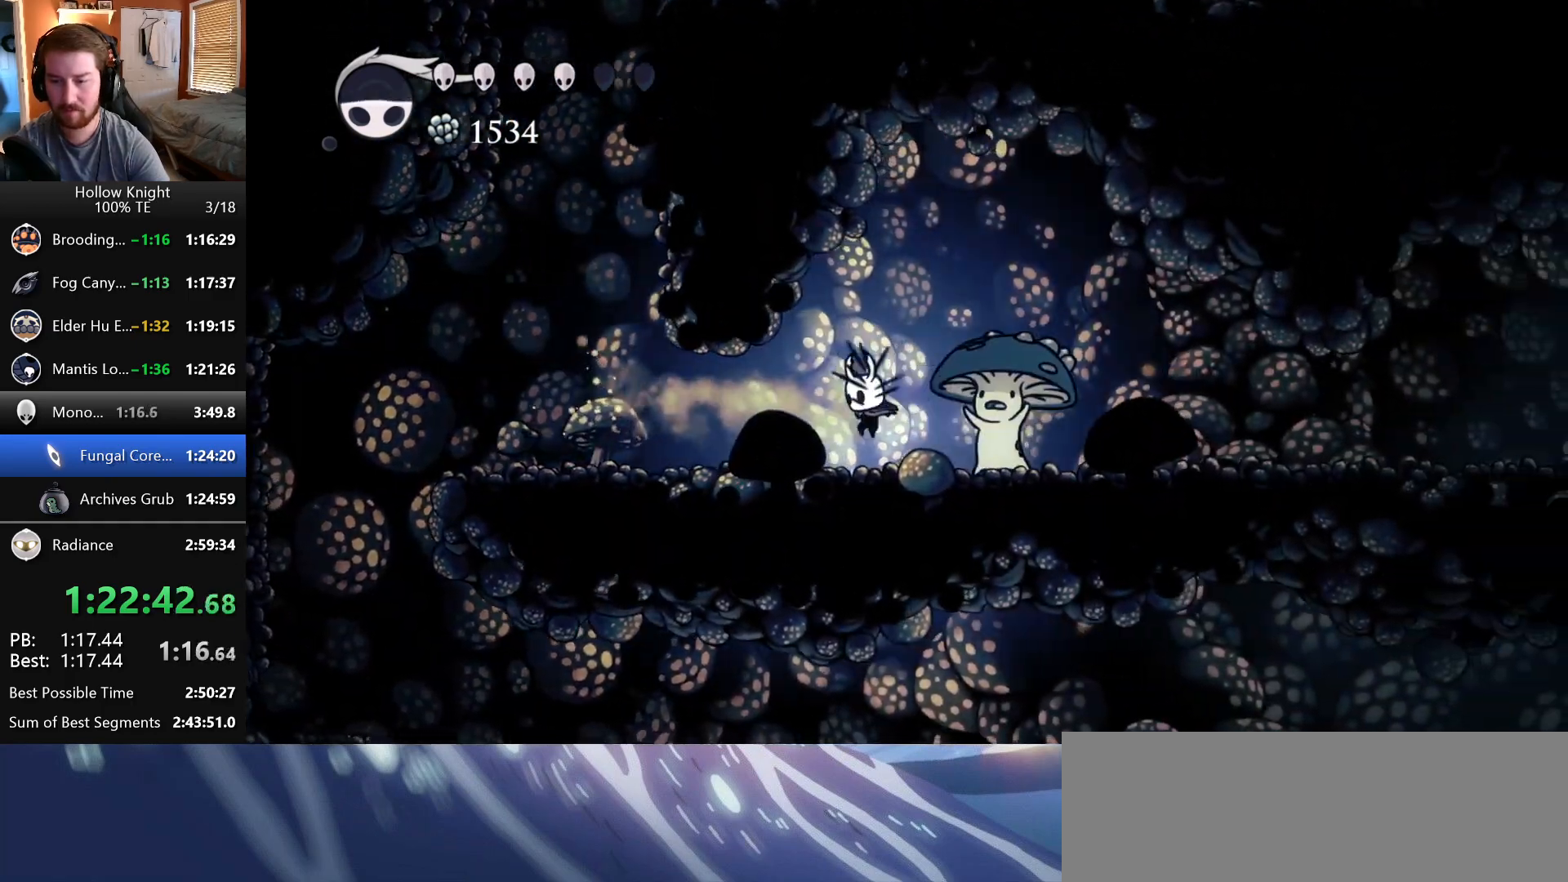
{"keys": ["left"]}
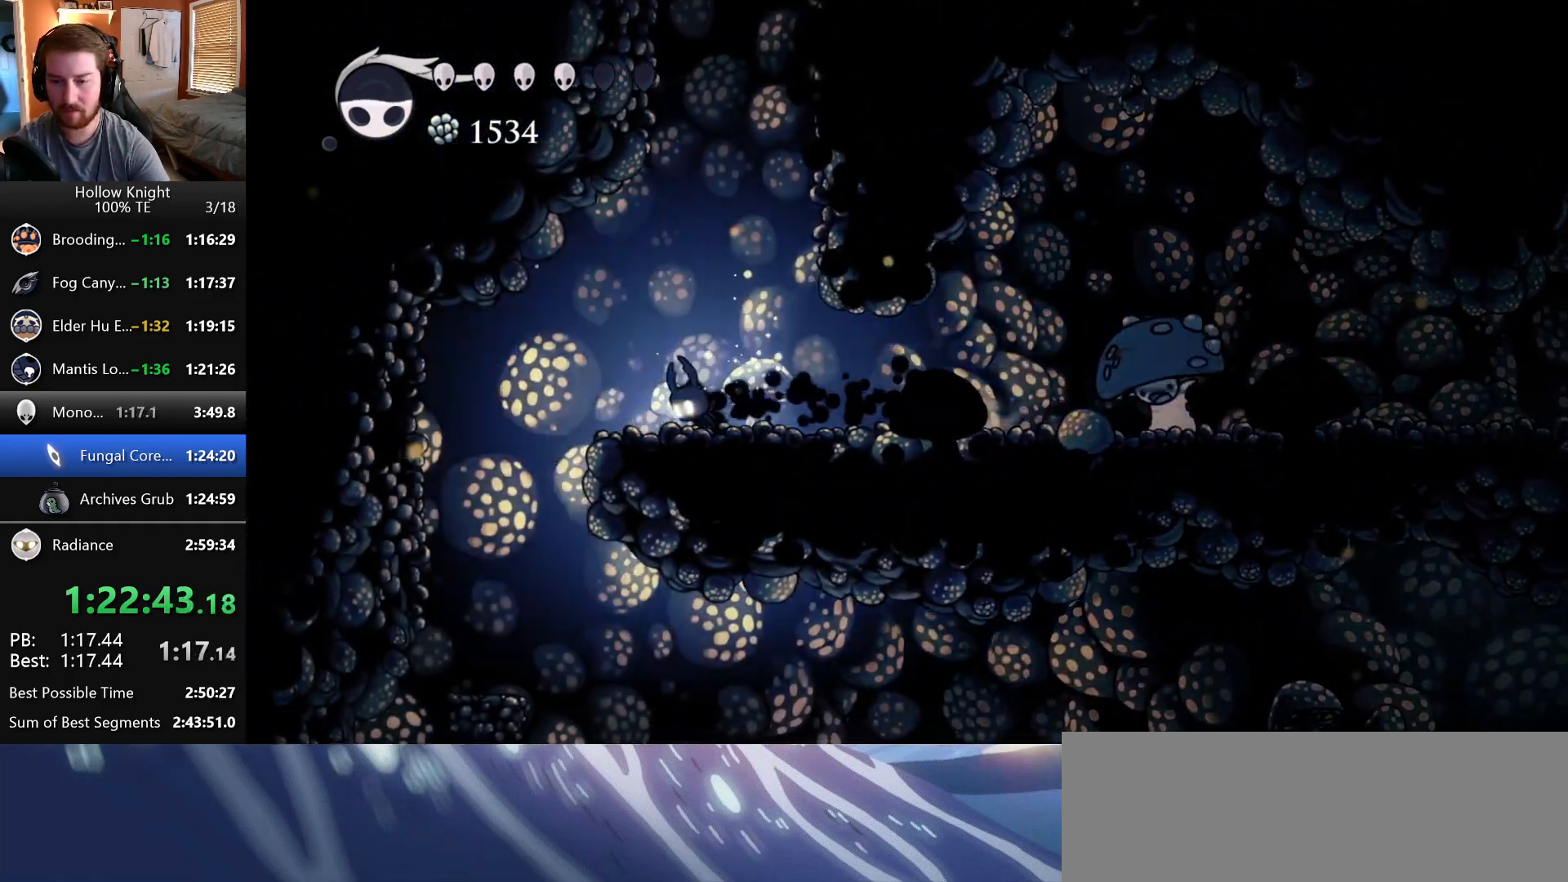
{"keys": [], "events": [[367, "left", "up"]]}
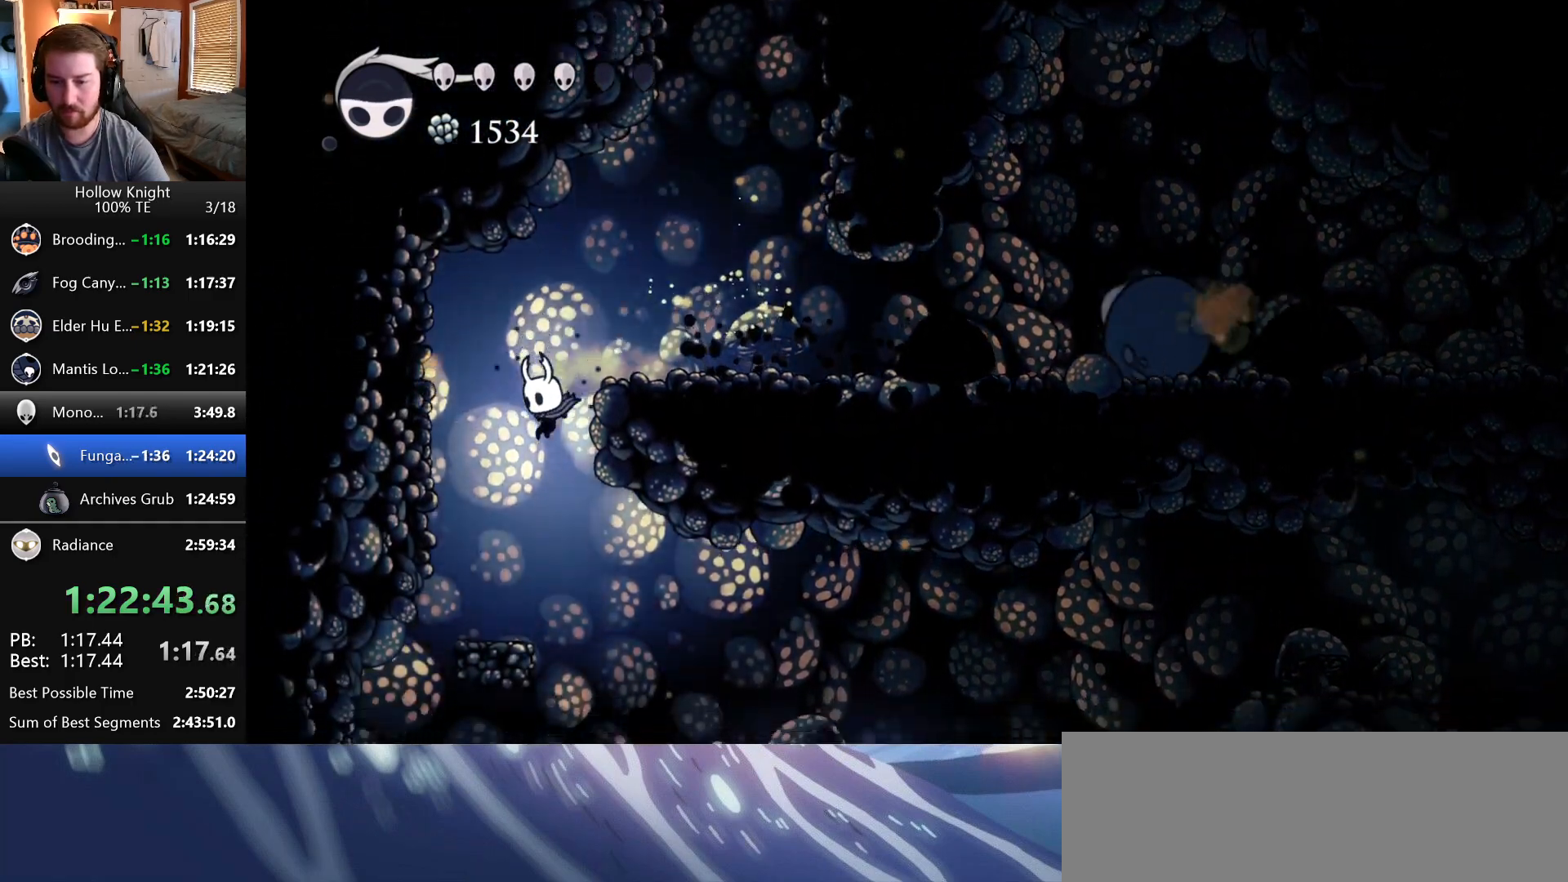
{"keys": ["right"]}
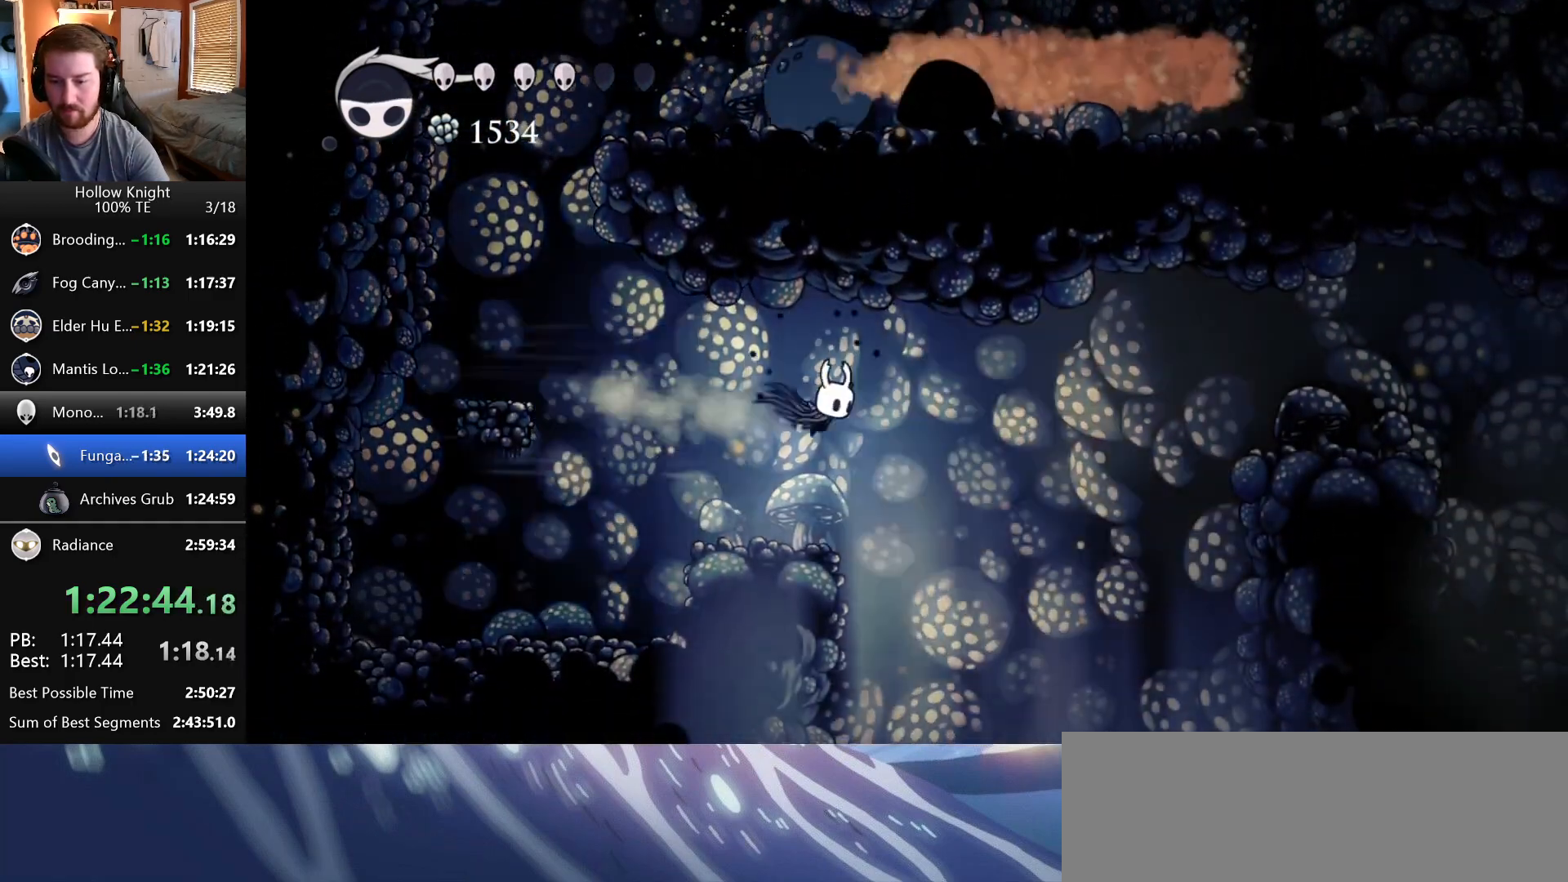
{"keys": [], "events": [[350, "left", "down"], [350, "right", "up"], [417, "left", "up"]]}
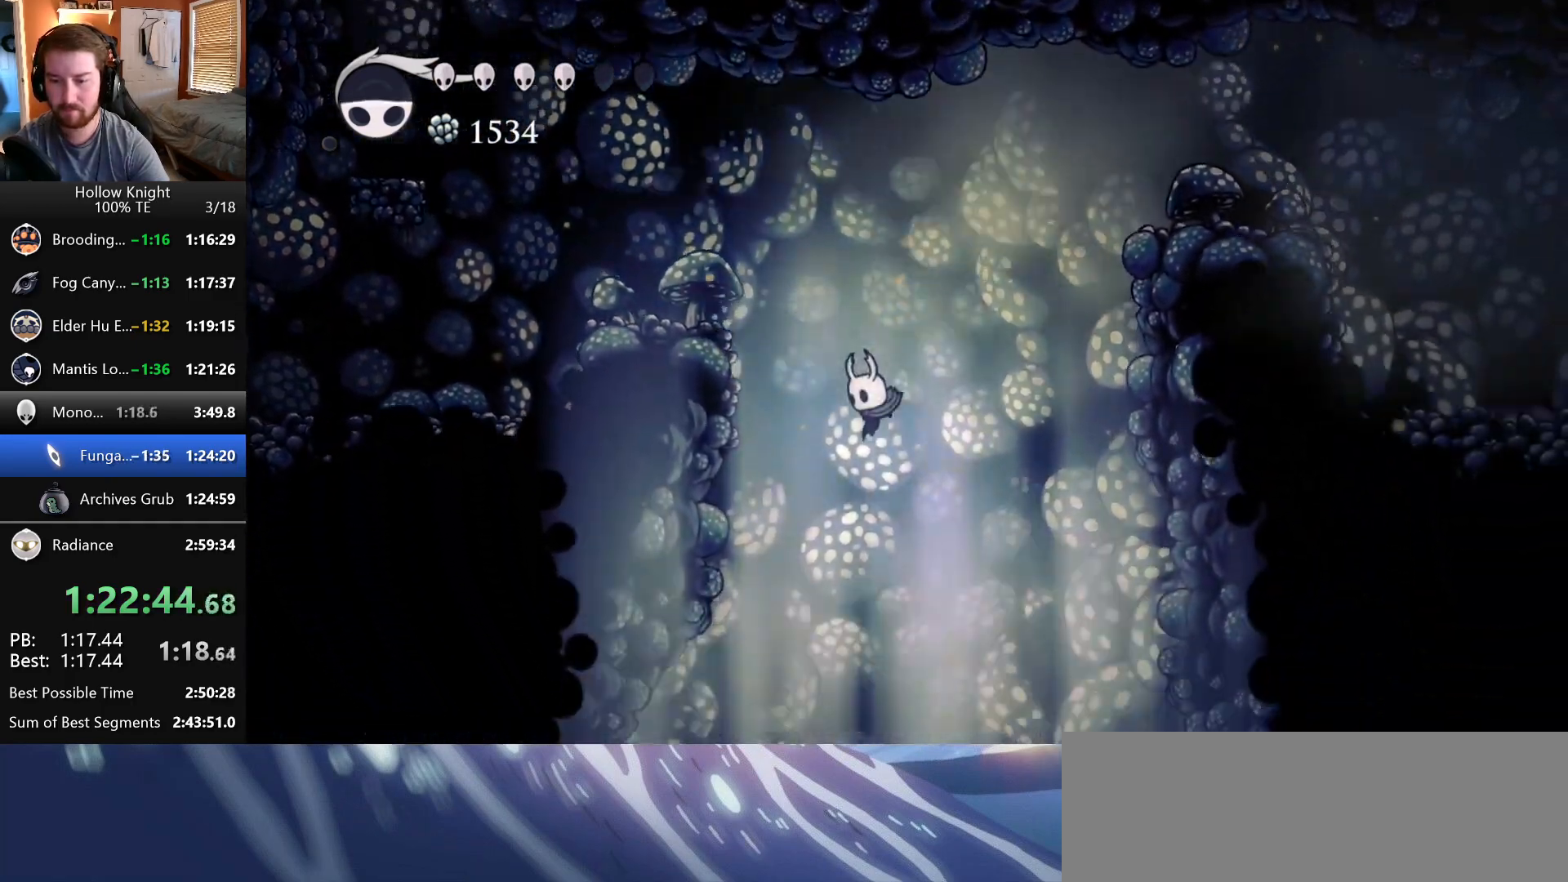
{"keys": [], "events": []}
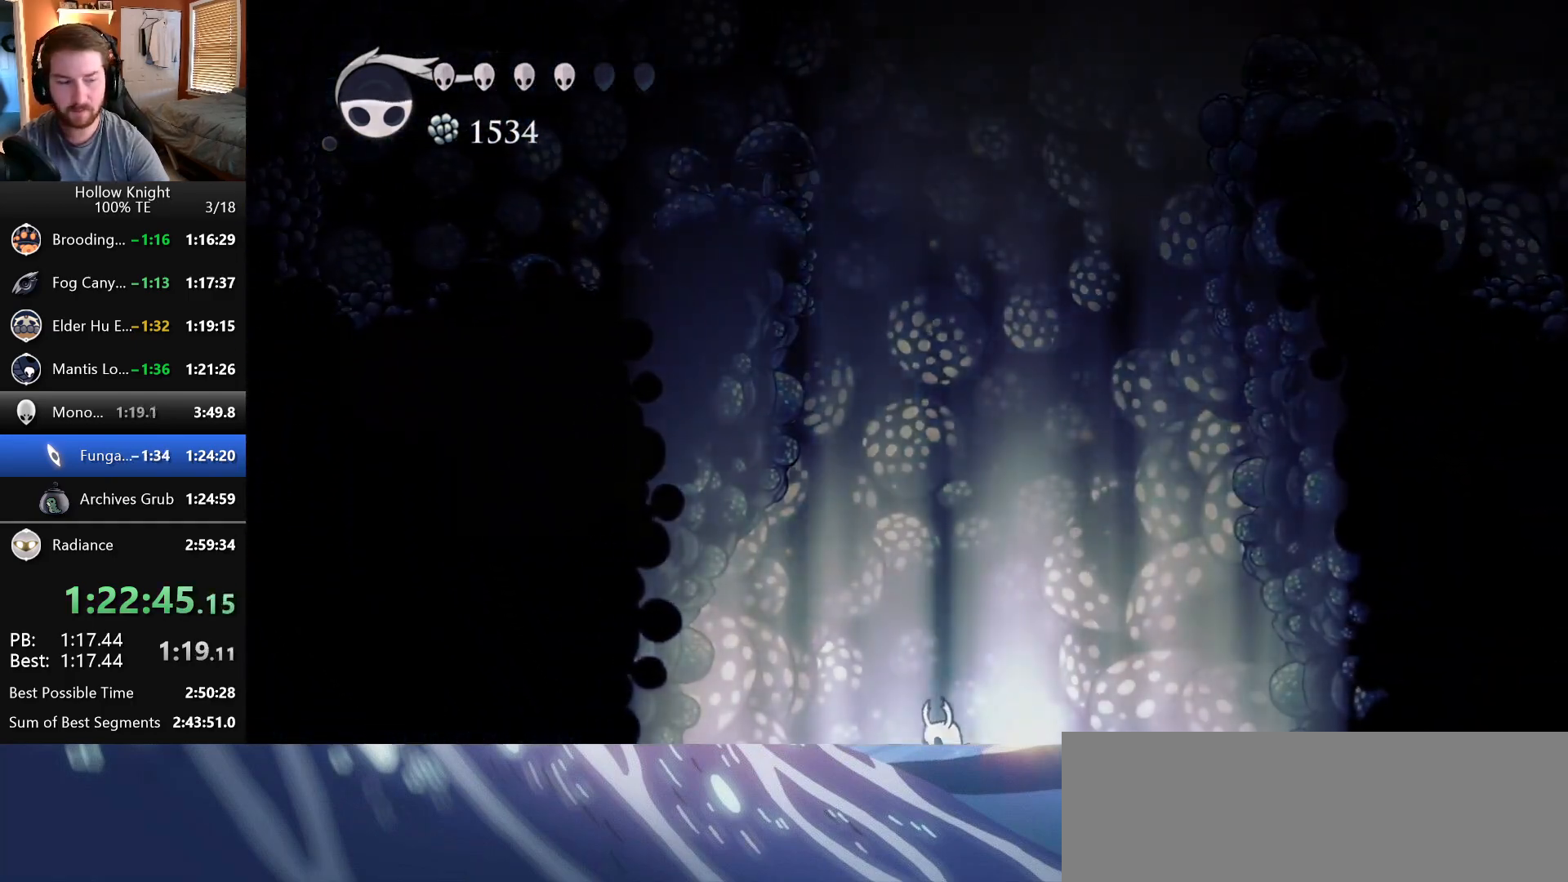
{"keys": [], "events": []}
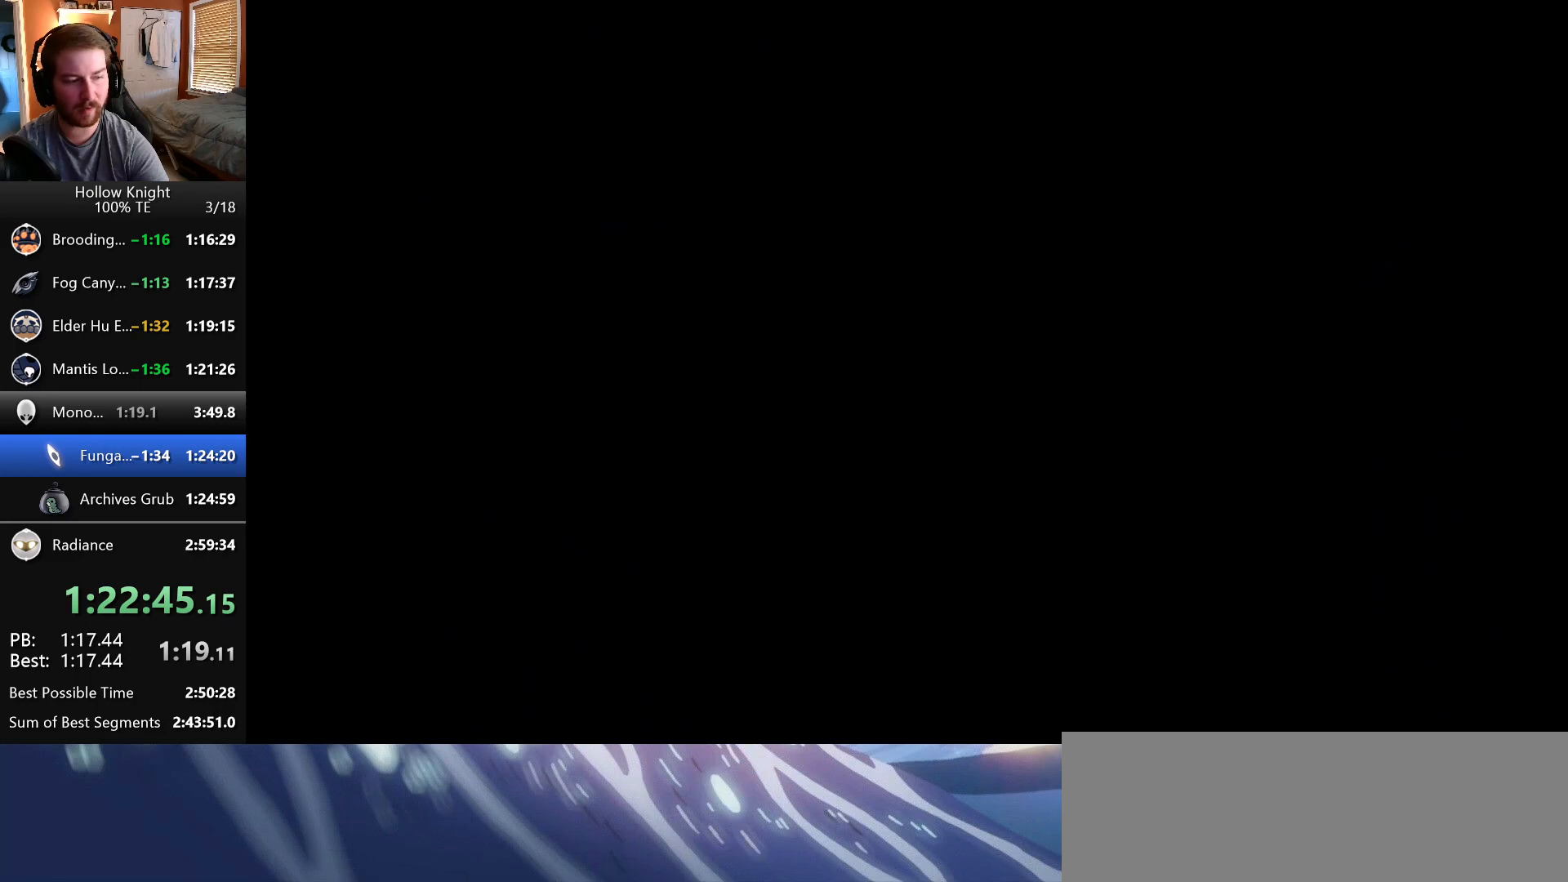
{"keys": [], "events": []}
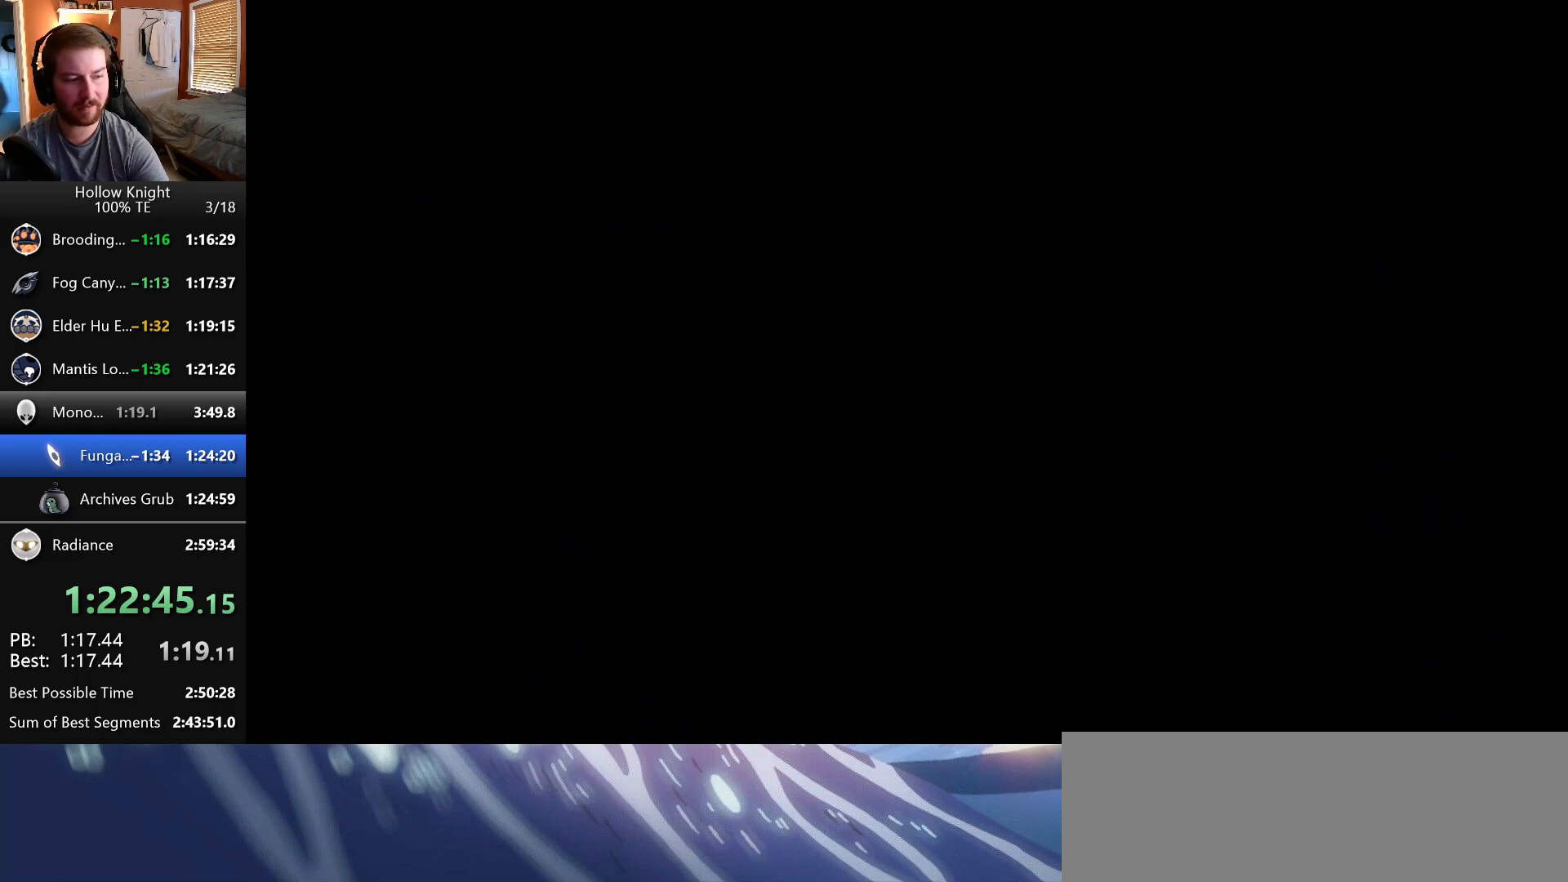
{"keys": [], "events": []}
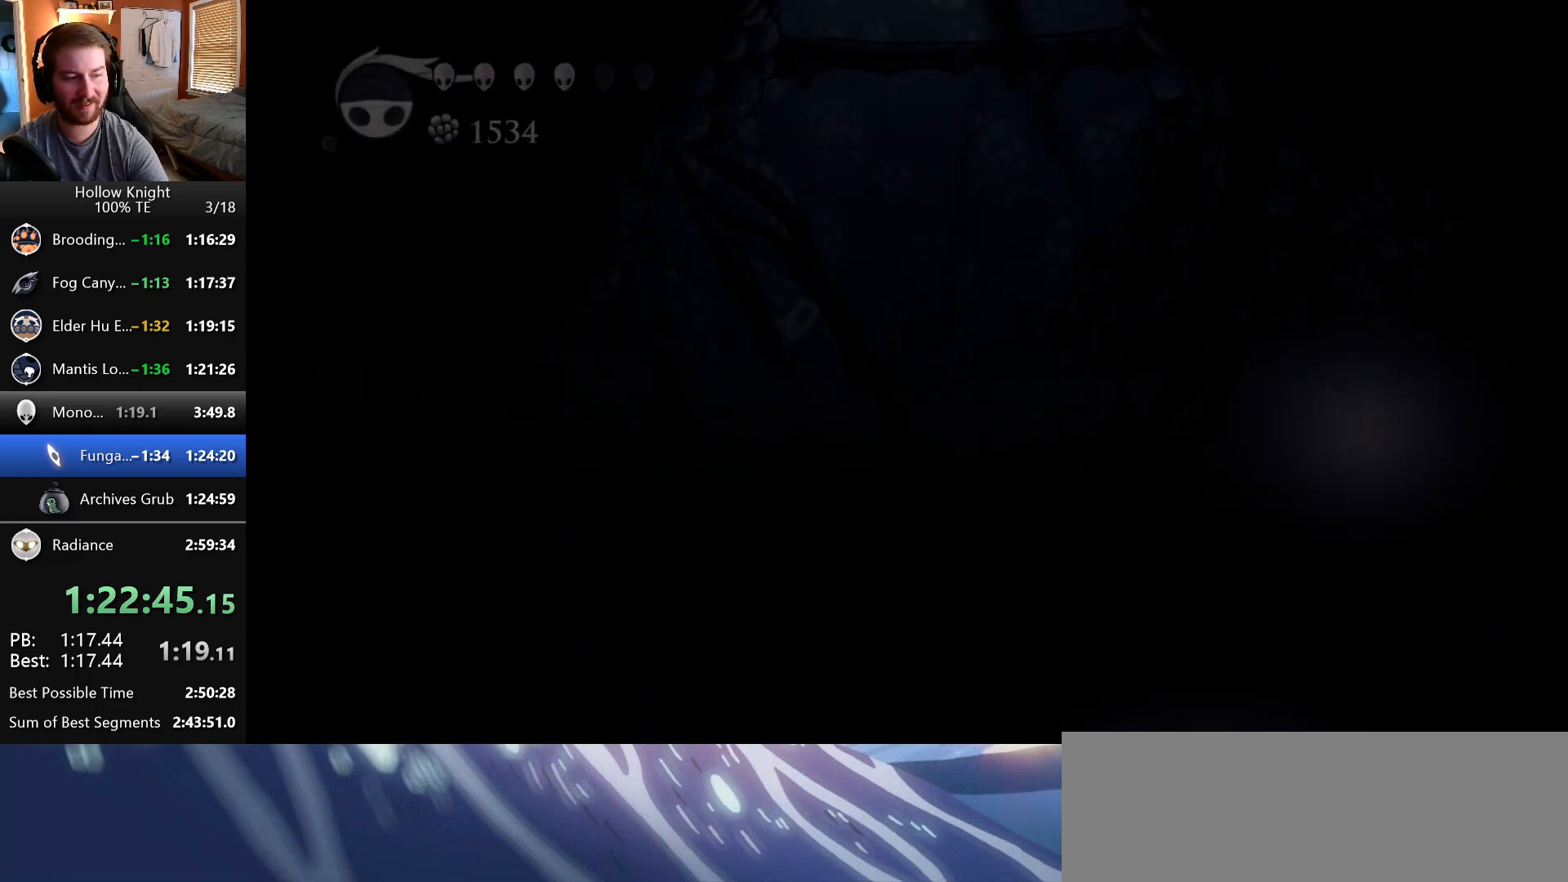
{"keys": [], "events": []}
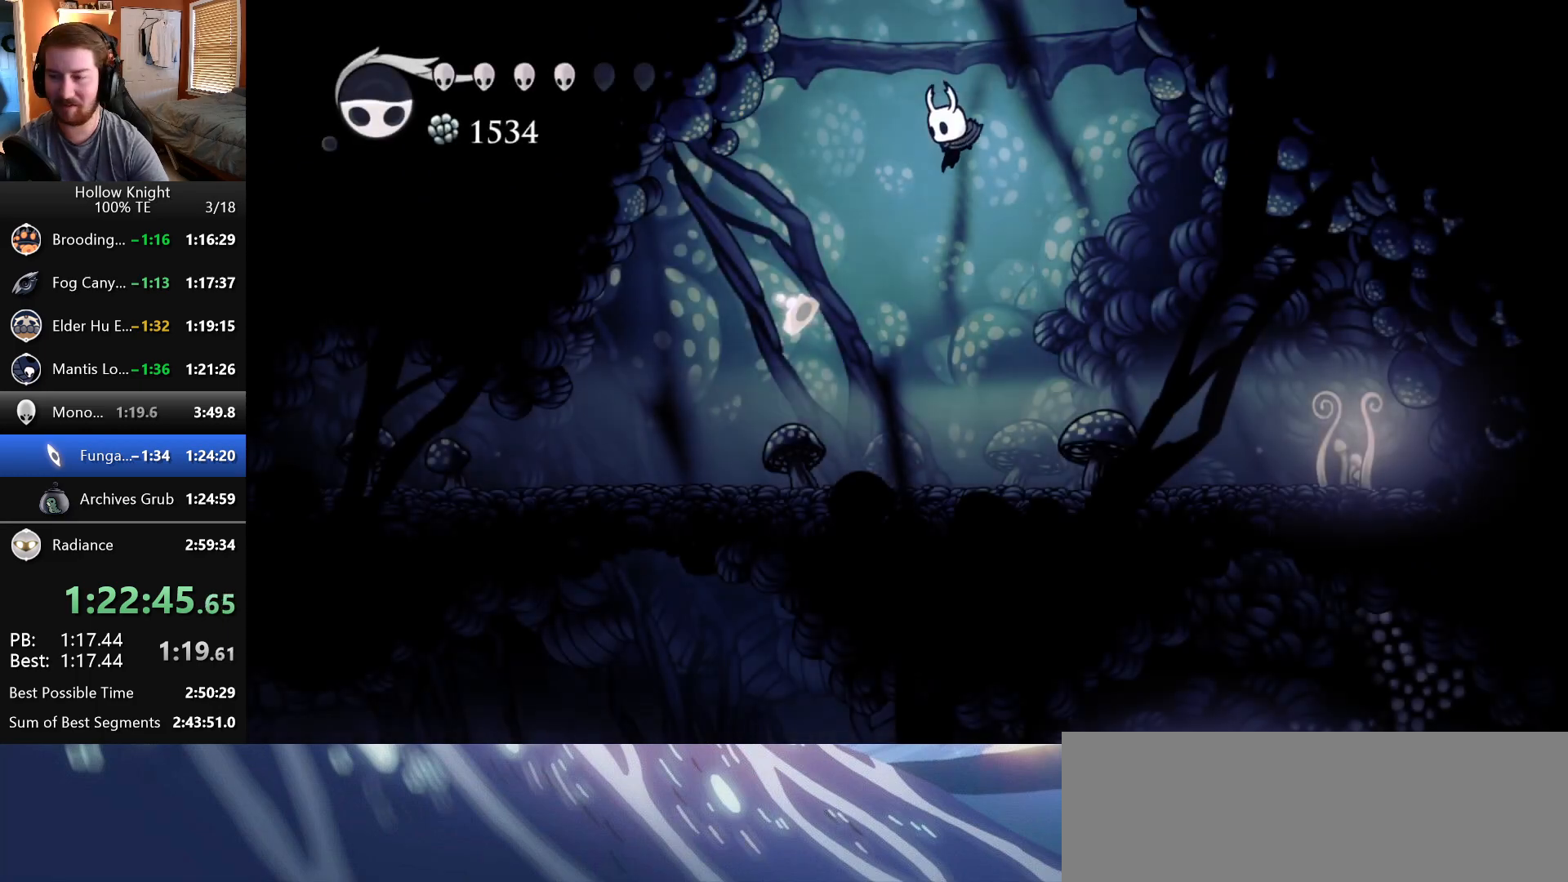
{"keys": []}
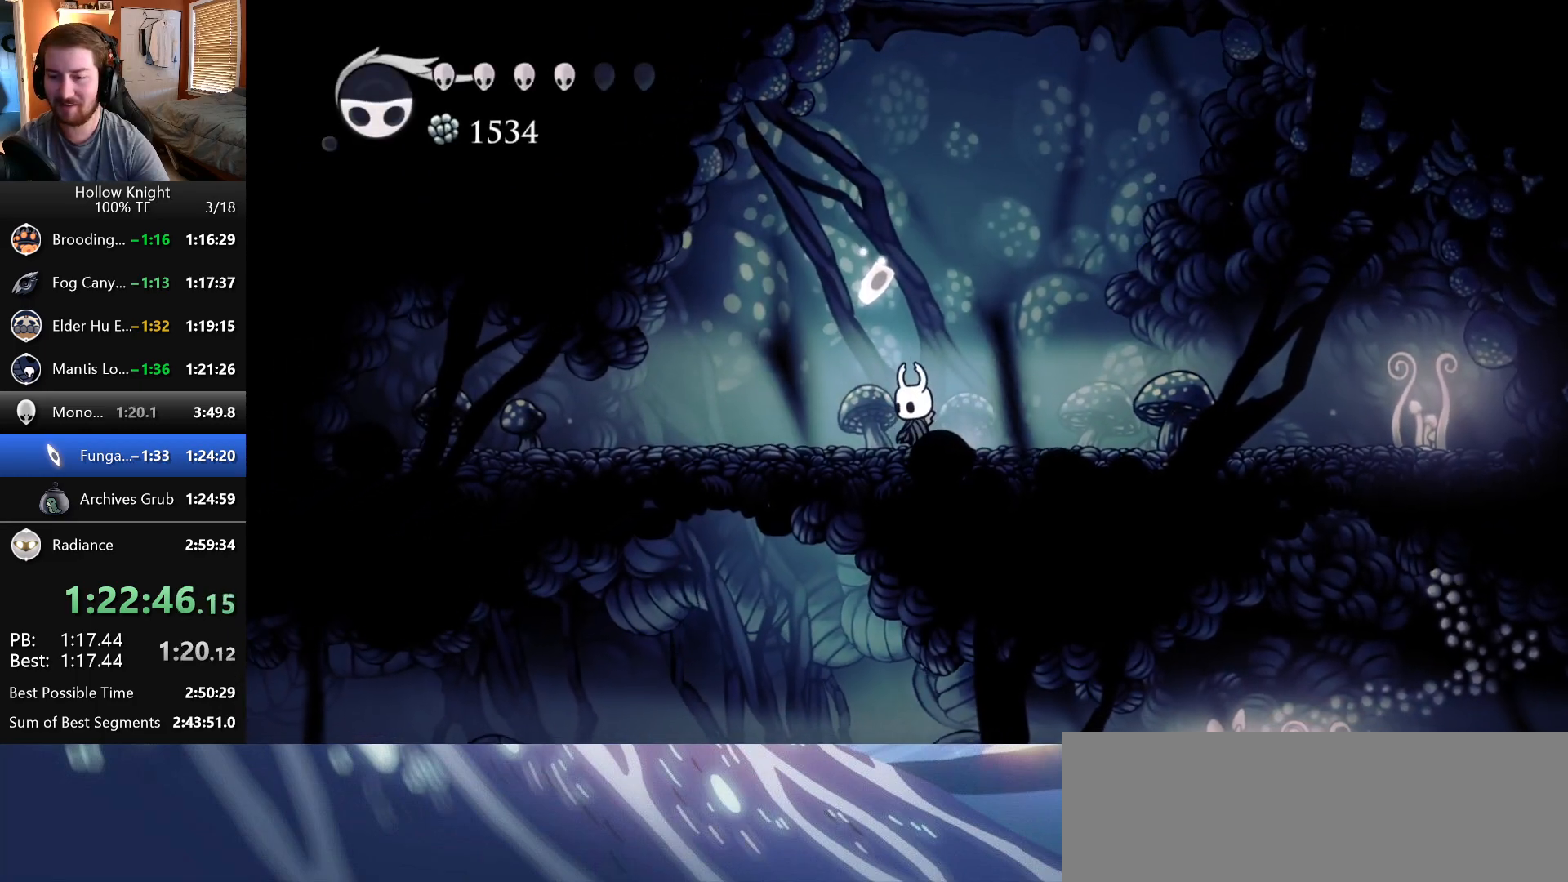
{"keys": ["wings"], "events": [[33, "left", "down"], [67, "wings", "down"], [183, "left", "up"]]}
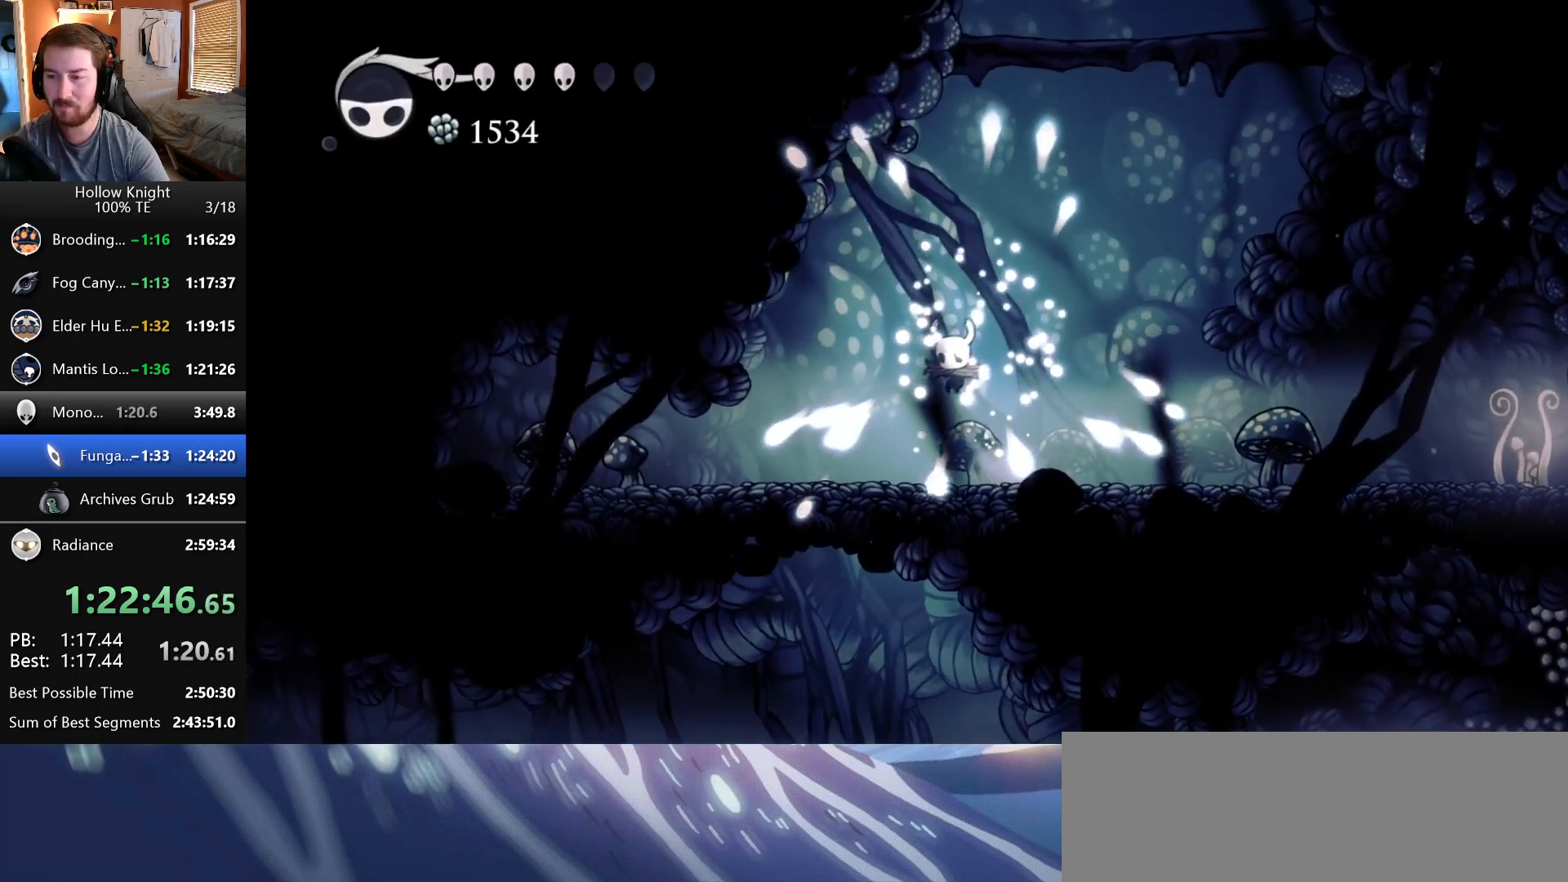
{"keys": [], "events": [[33, "wings", "up"], [150, "wings", "down"], [217, "nail", "down"], [267, "wings", "up"], [317, "nail", "up"], [333, "wings", "down"], [383, "nail", "down"], [450, "wings", "up"], [467, "nail", "up"]]}
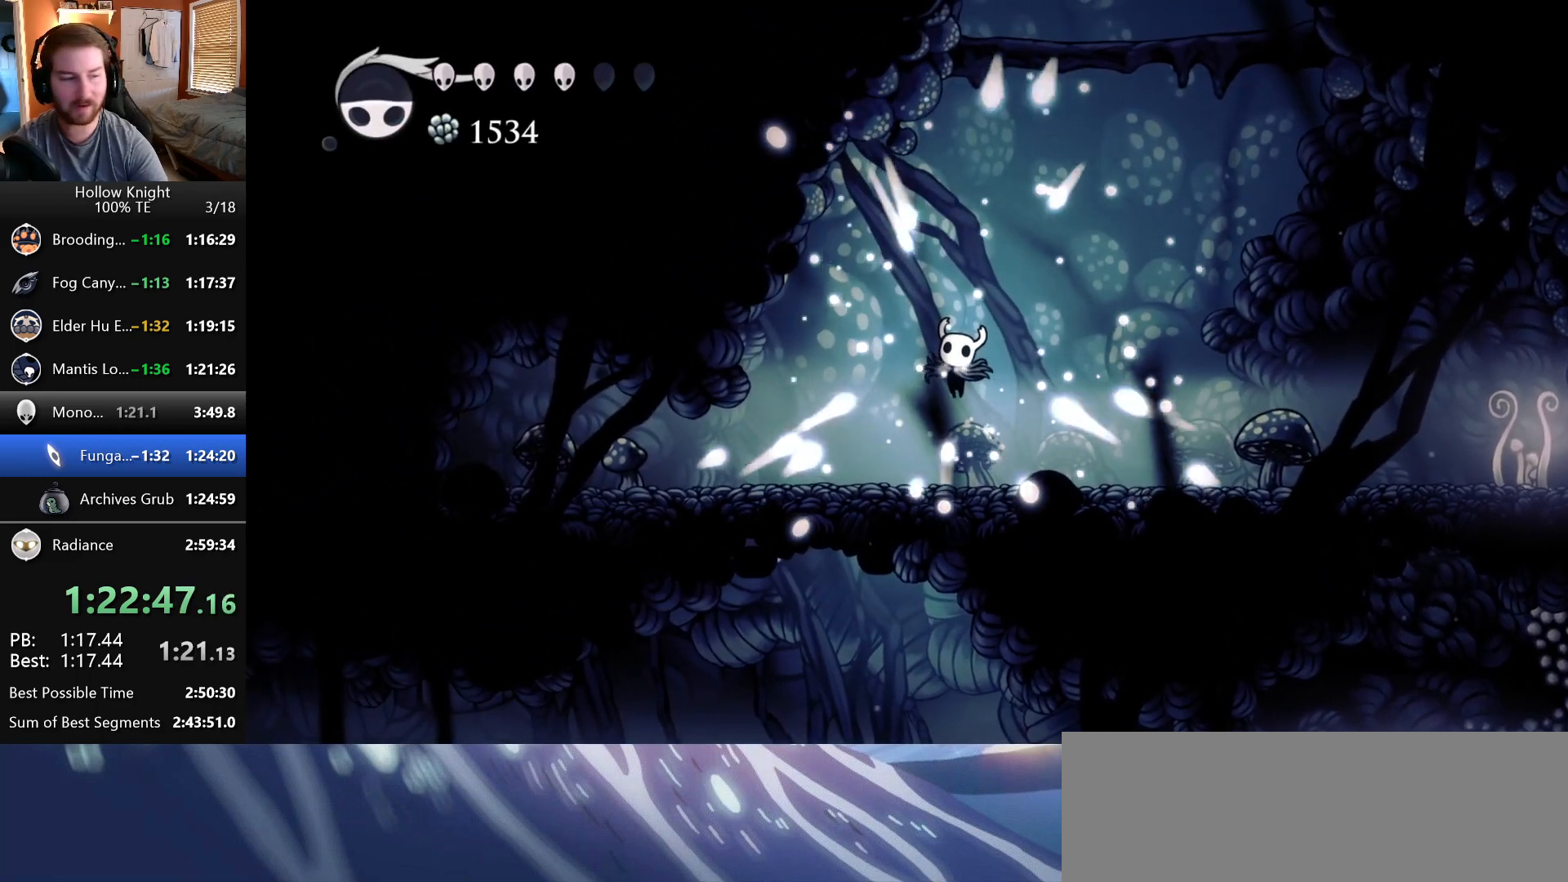
{"keys": ["wings"], "events": [[17, "wings", "down"], [50, "nail", "down"], [117, "wings", "up"], [133, "nail", "up"], [167, "wings", "down"], [200, "nail", "down"], [267, "wings", "up"], [283, "nail", "up"], [333, "wings", "down"], [350, "nail", "down"], [417, "nail", "up"], [417, "wings", "up"], [500, "wings", "down"]]}